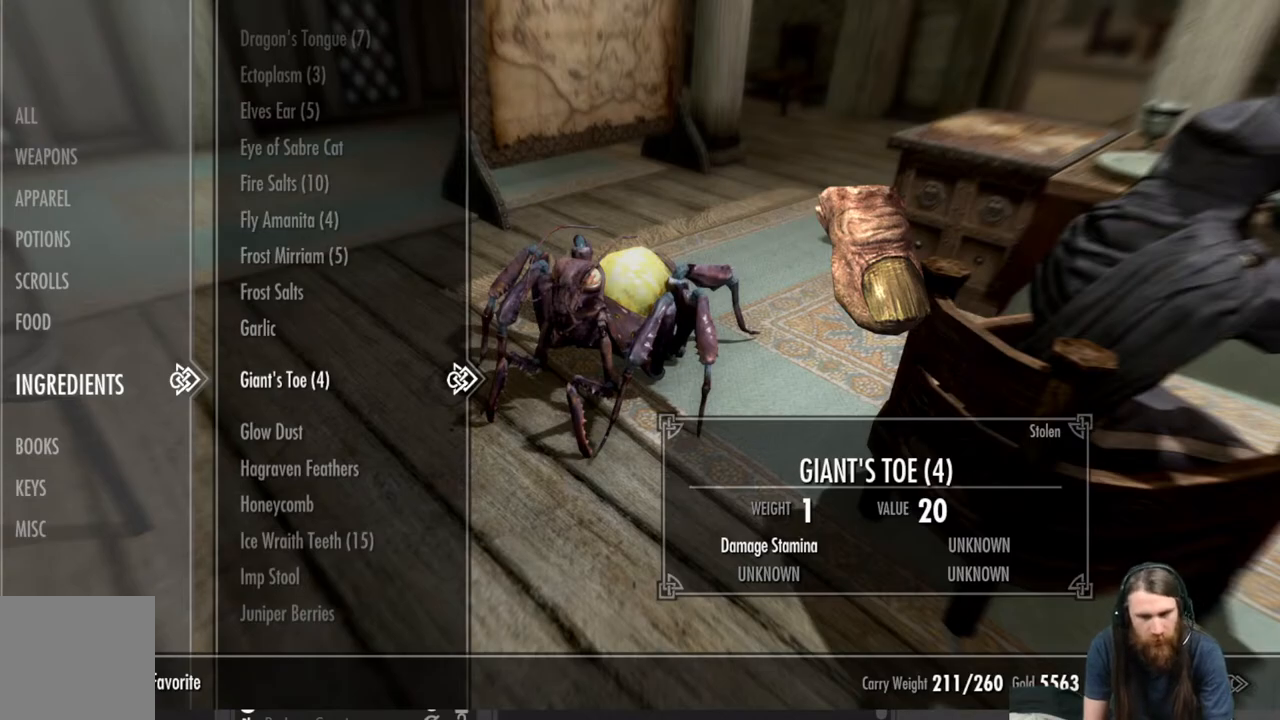
Gameplay with a controller (Xbox layout); each line is a JSON object with the inputs held at the frame after it. "events" lists button and stick changes between this image and that frame as [ms after this image, input, new state], when the widget could be followed in between.
{"buttons": [], "left_stick": "center", "right_stick": "center", "events": [[317, "B", "down"], [467, "B", "up"]]}
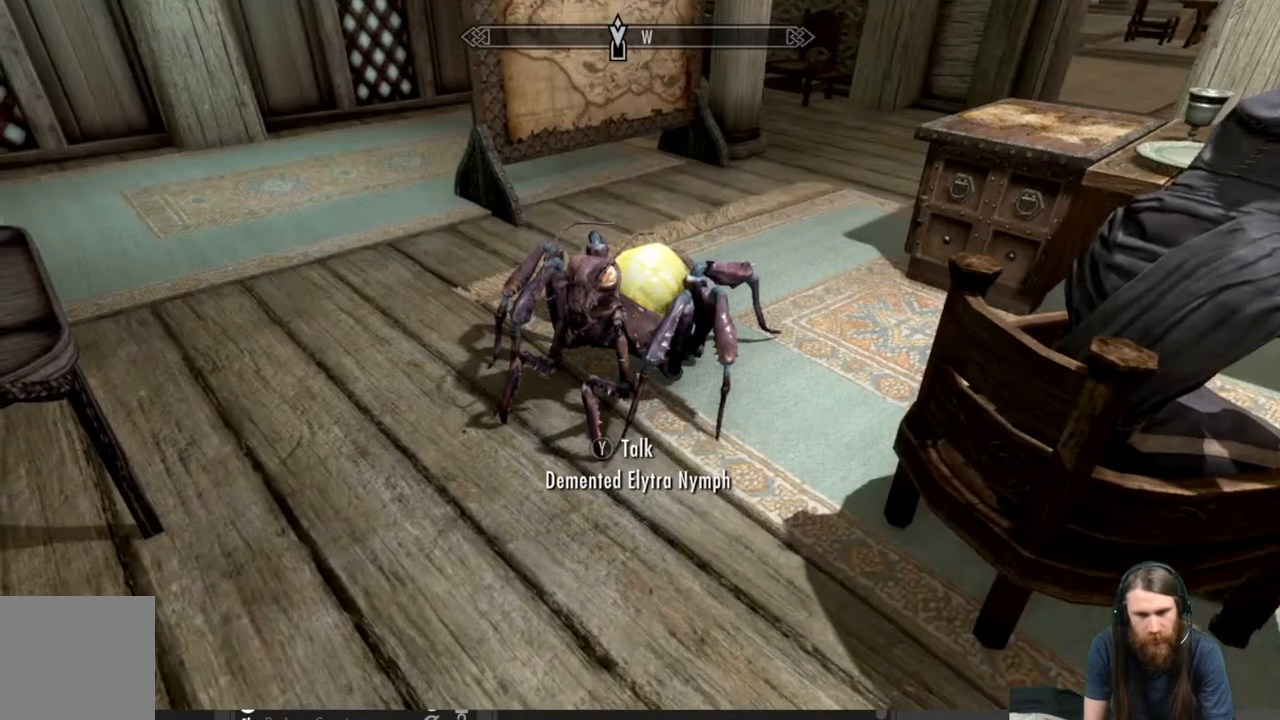
{"buttons": [], "left_stick": "center", "right_stick": "center", "events": [[217, "right_stick", "up-right"], [450, "right_stick", "center"]]}
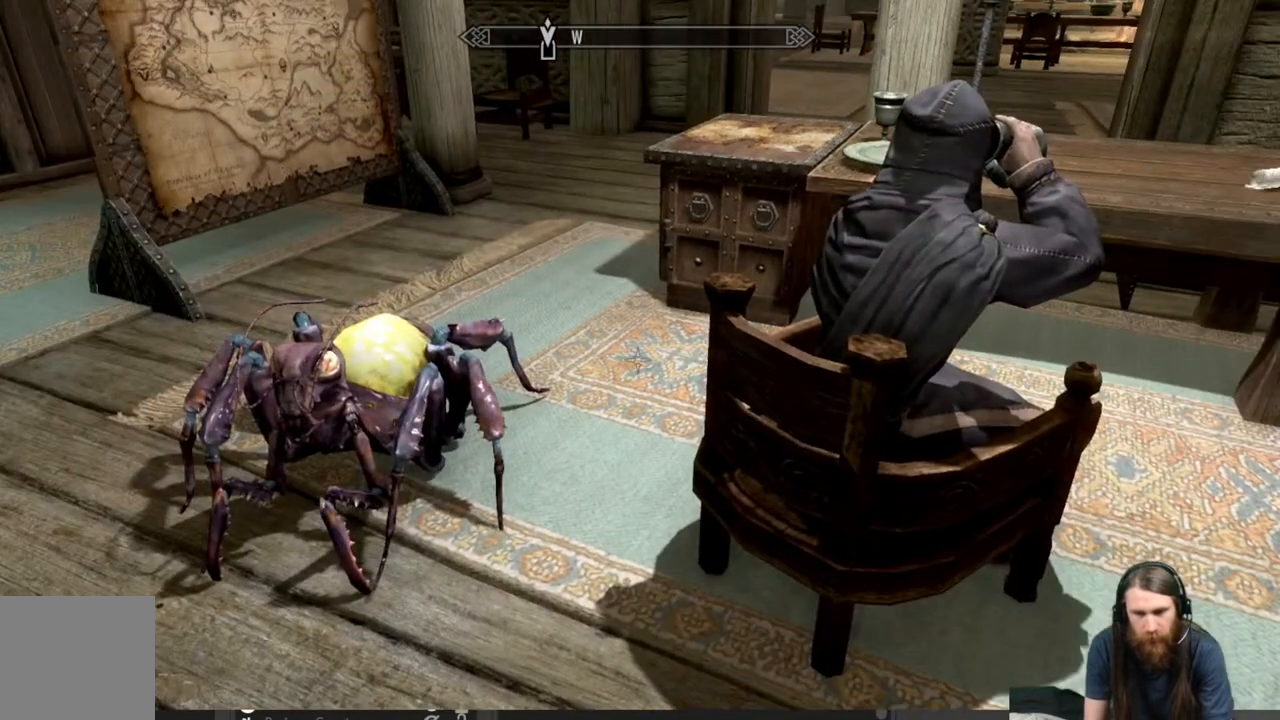
{"buttons": [], "left_stick": "center", "right_stick": "center", "events": [[83, "right_stick", "up-right"], [250, "right_stick", "center"]]}
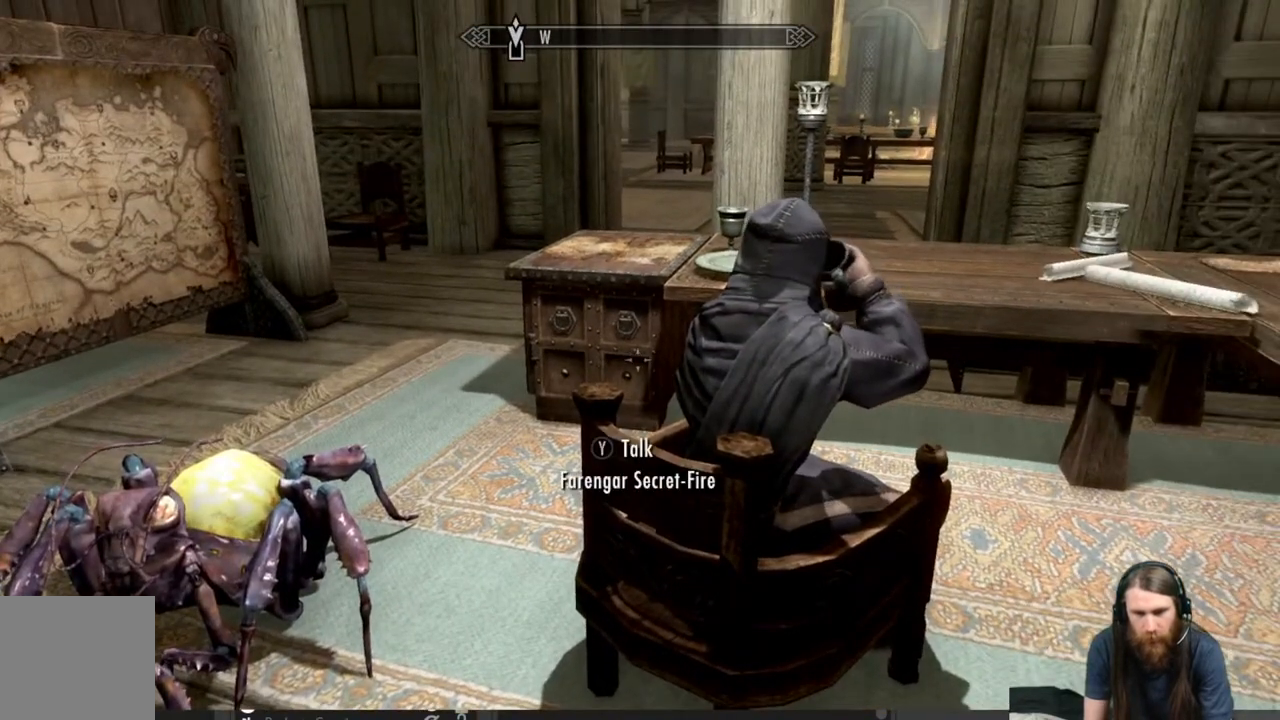
{"buttons": [], "left_stick": "right", "right_stick": "center", "events": [[33, "left_stick", "right"], [233, "left_stick", "center"], [350, "left_stick", "right"]]}
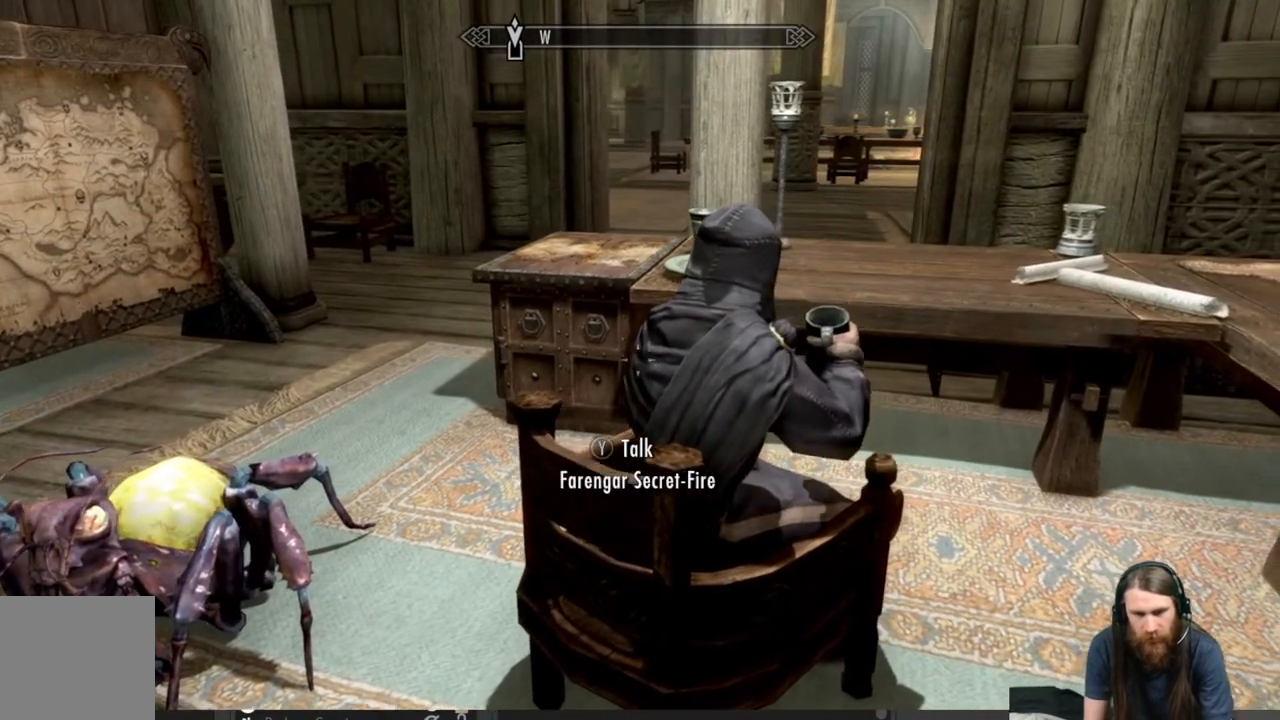
{"buttons": [], "left_stick": "center", "right_stick": "left", "events": [[33, "left_stick", "center"], [283, "right_stick", "left"]]}
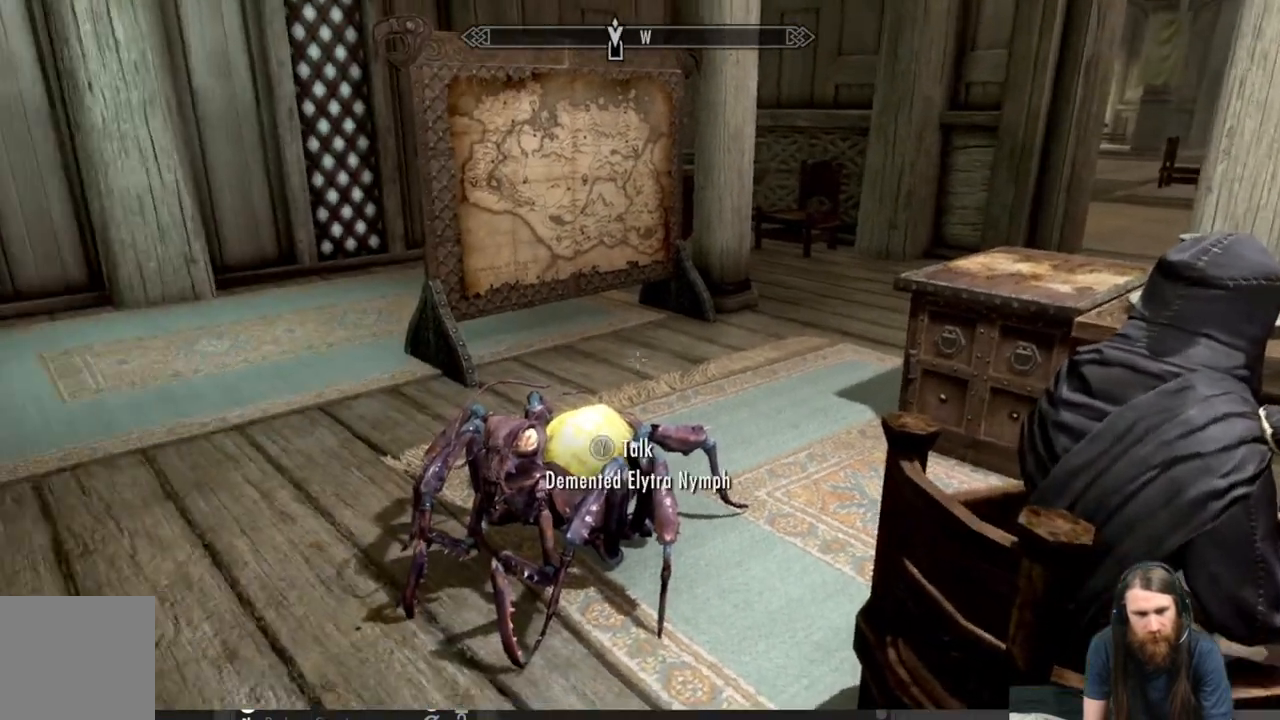
{"buttons": [], "left_stick": "up-right", "right_stick": "left", "events": [[250, "left_stick", "up-right"]]}
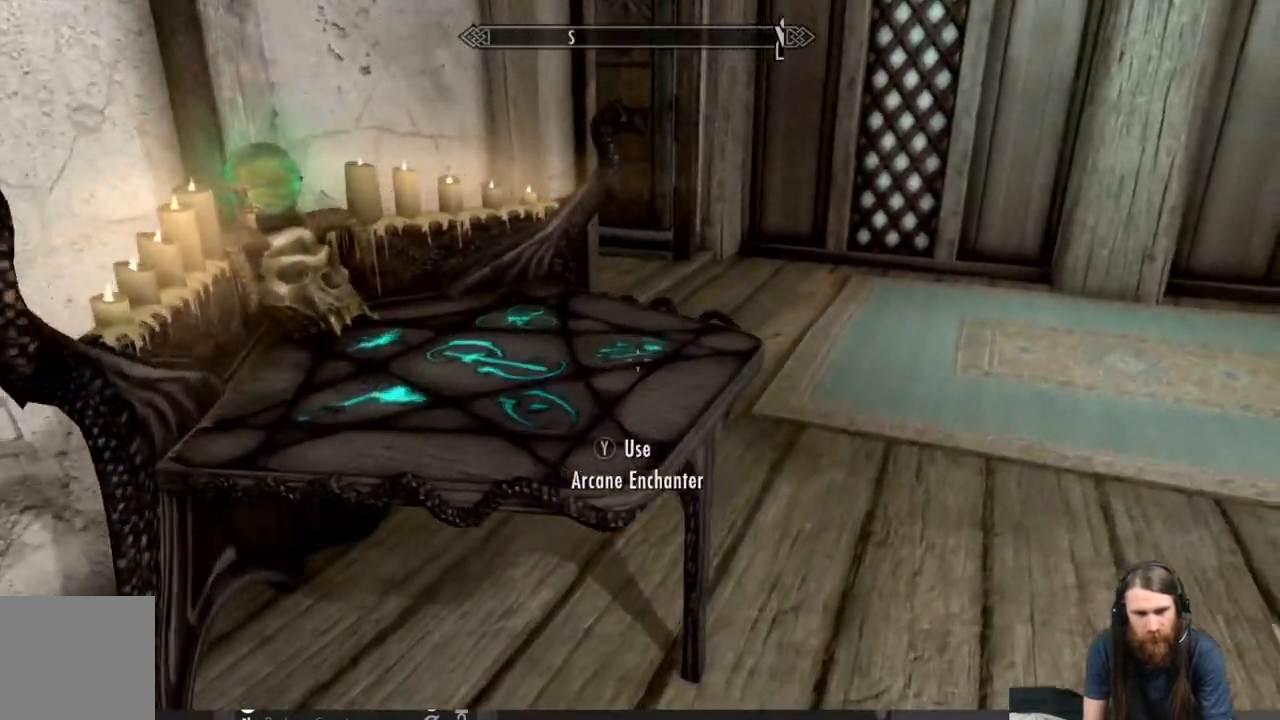
{"buttons": [], "left_stick": "center", "right_stick": "right", "events": [[33, "right_stick", "down"], [50, "left_stick", "center"], [133, "right_stick", "center"], [300, "right_stick", "right"]]}
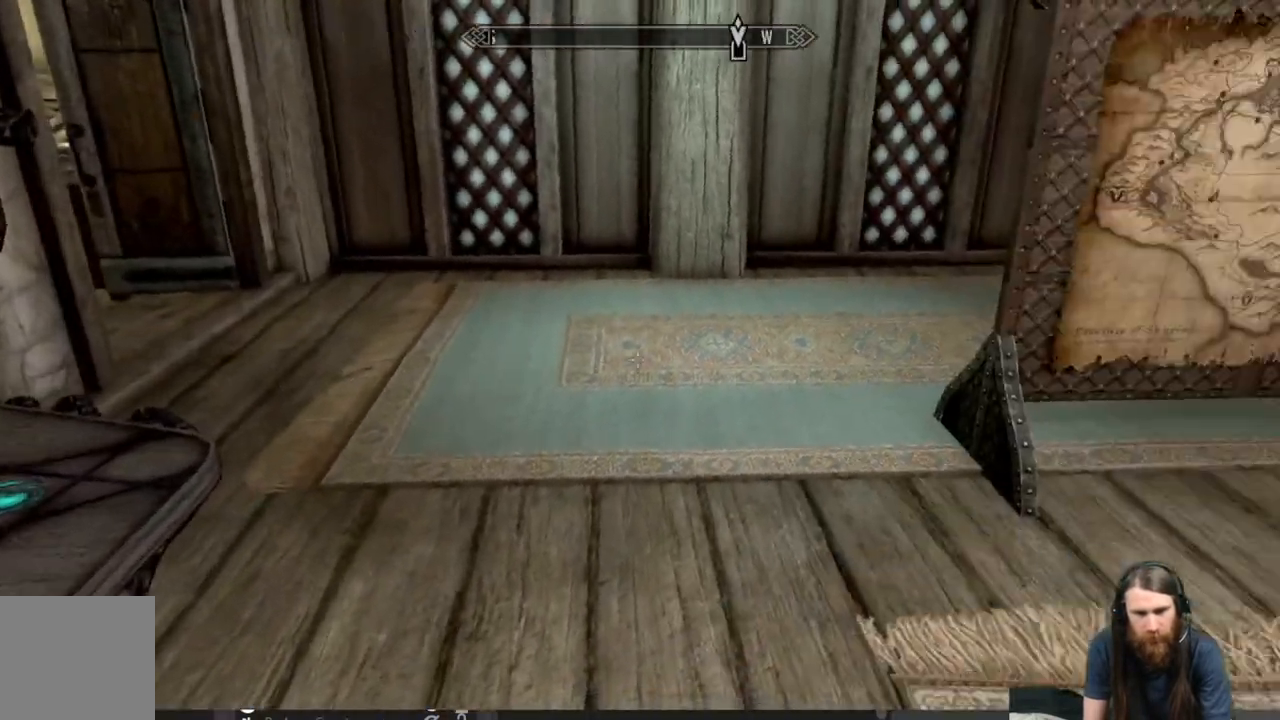
{"buttons": [], "left_stick": "up", "right_stick": "right", "events": [[183, "left_stick", "up-left"], [217, "right_stick", "center"], [333, "right_stick", "right"], [483, "left_stick", "up"]]}
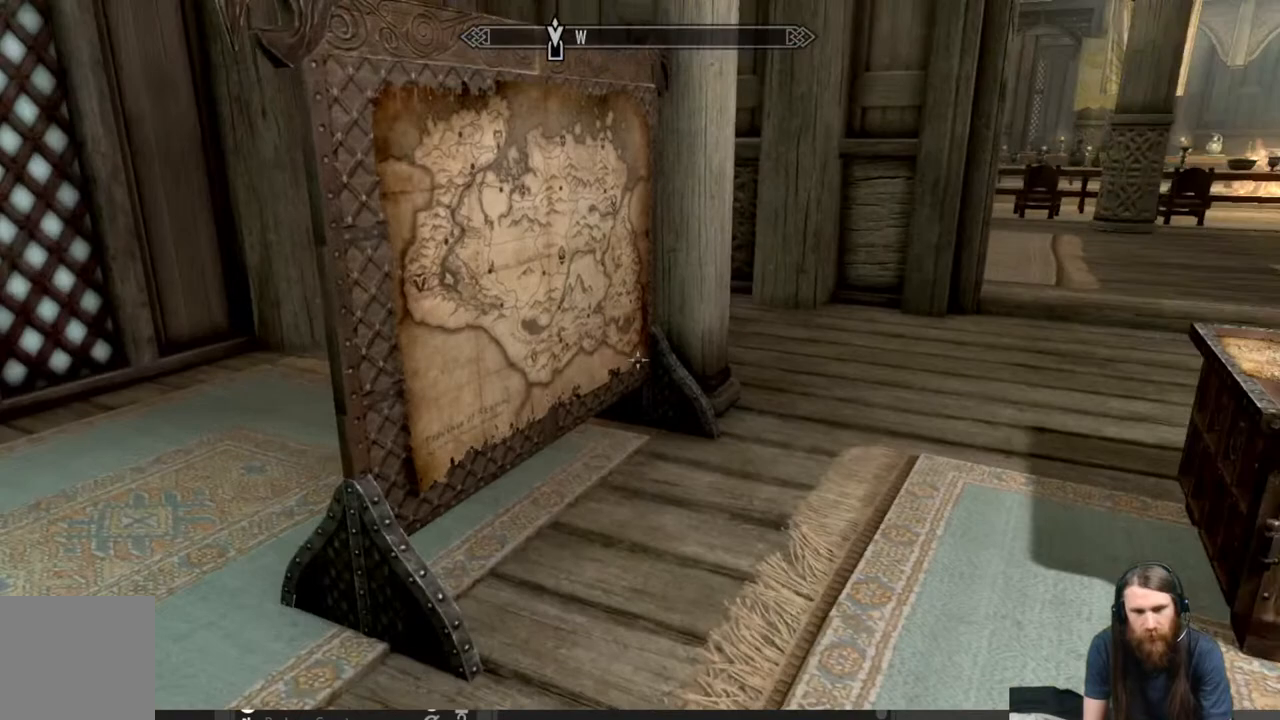
{"buttons": [], "left_stick": "up", "right_stick": "center", "events": [[100, "right_stick", "center"], [283, "right_stick", "up-right"], [400, "right_stick", "center"]]}
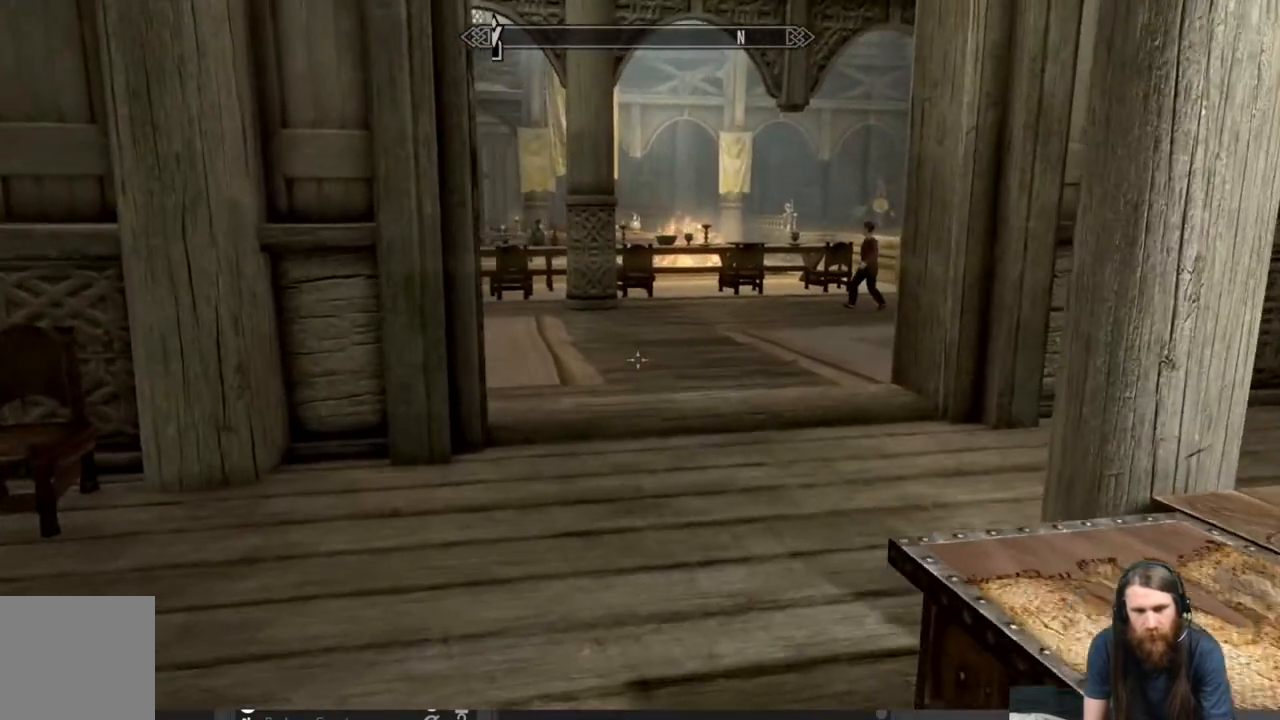
{"buttons": [], "left_stick": "up", "right_stick": "center", "events": []}
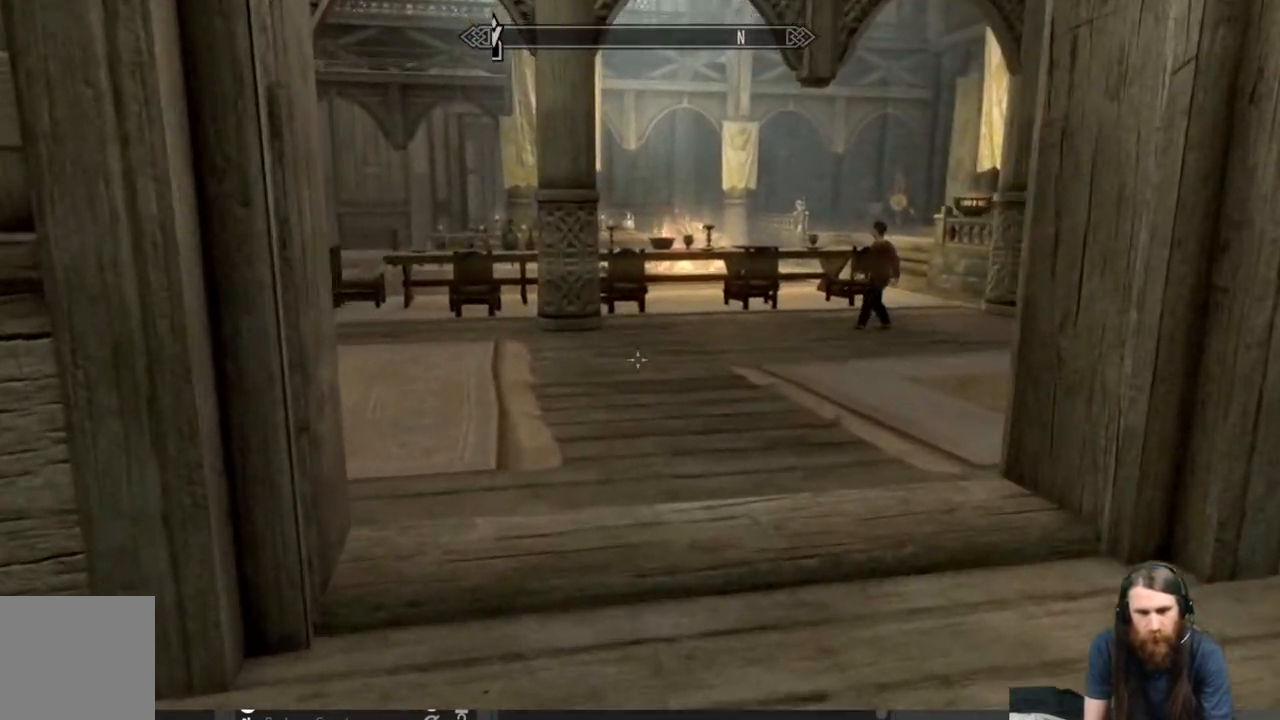
{"buttons": [], "left_stick": "up", "right_stick": "left", "events": [[333, "right_stick", "left"]]}
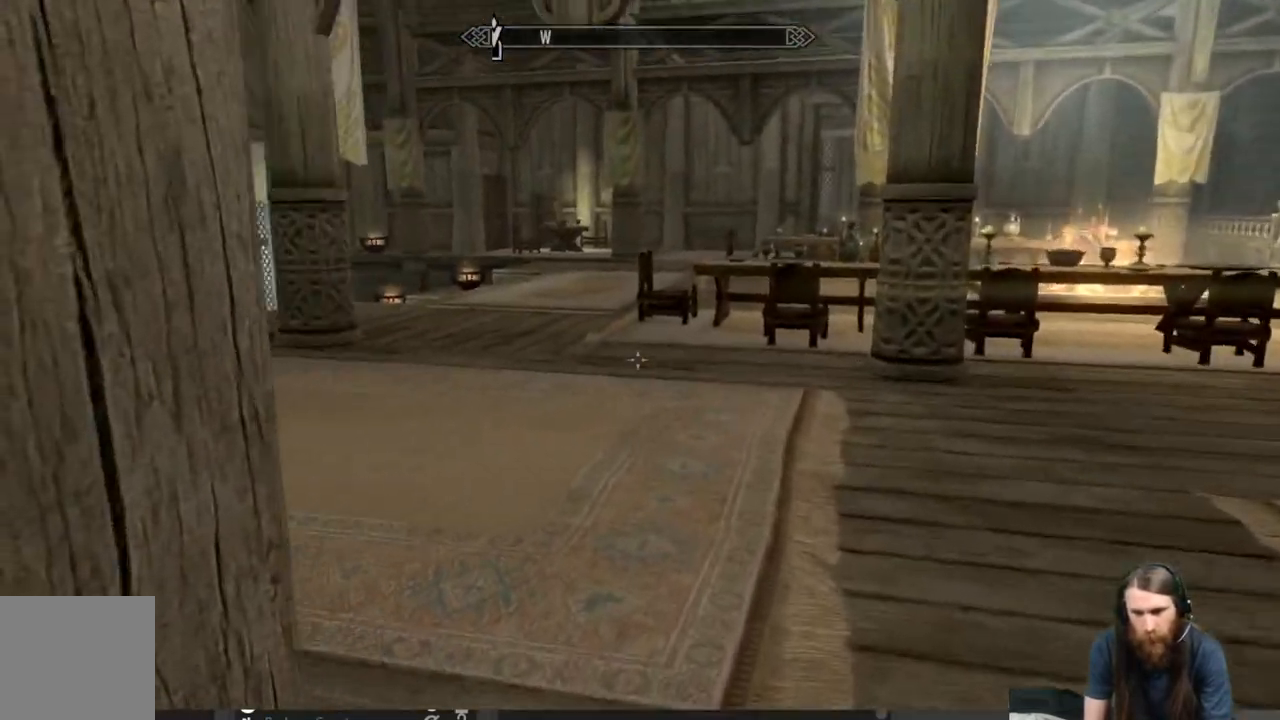
{"buttons": [], "left_stick": "up-right", "right_stick": "center", "events": [[100, "left_stick", "up-right"], [133, "right_stick", "center"], [233, "right_stick", "left"], [367, "right_stick", "center"]]}
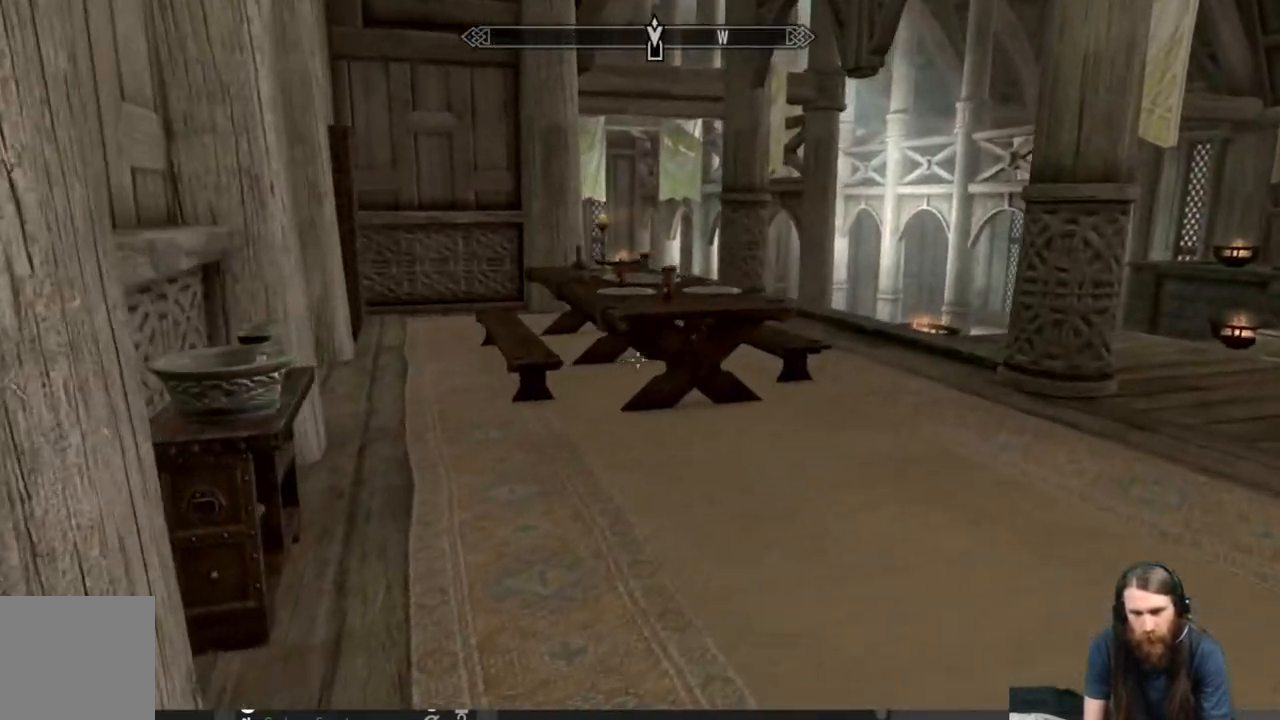
{"buttons": [], "left_stick": "up", "right_stick": "center", "events": [[200, "right_stick", "down-right"], [317, "right_stick", "center"], [433, "left_stick", "up"]]}
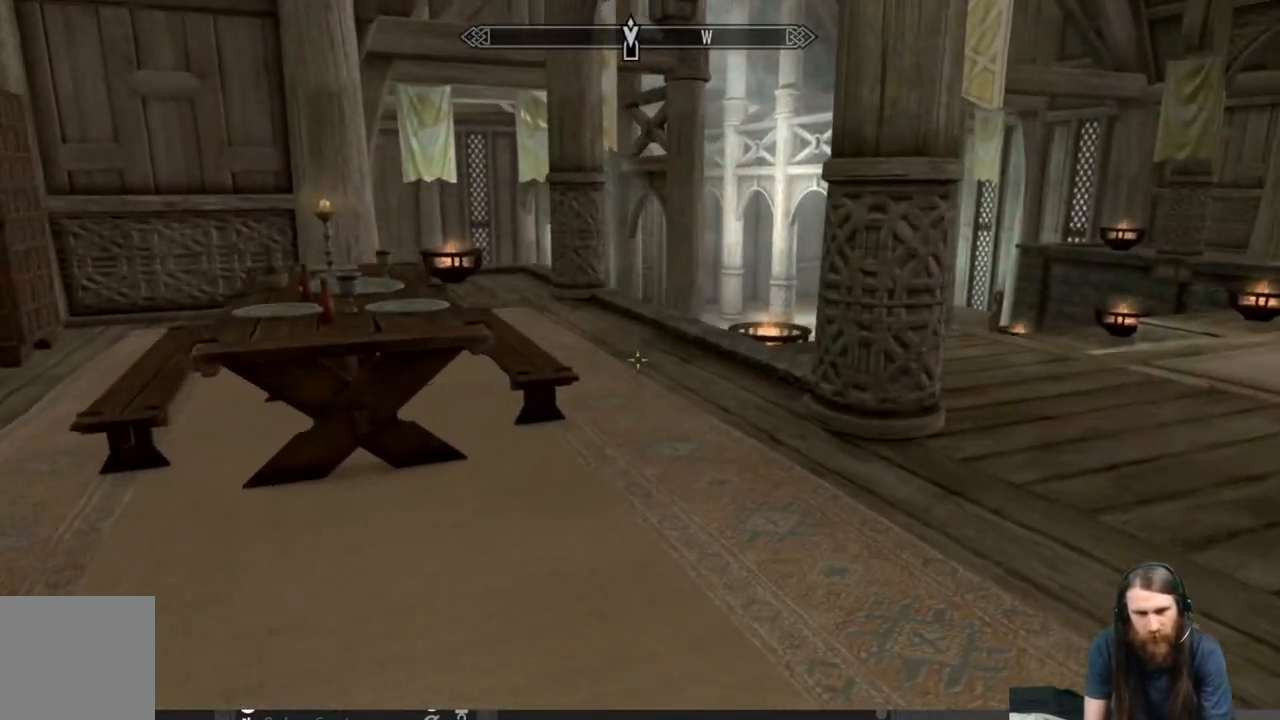
{"buttons": [], "left_stick": "center", "right_stick": "center", "events": [[350, "left_stick", "center"]]}
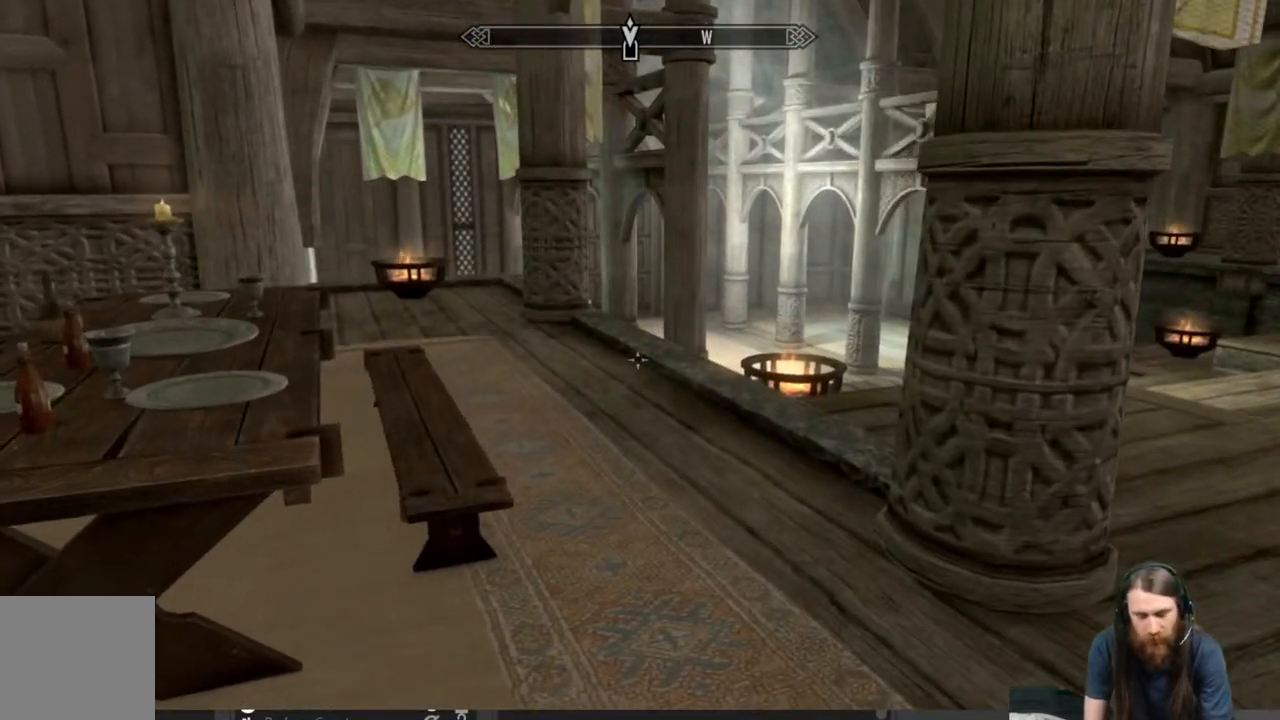
{"buttons": [], "left_stick": "center", "right_stick": "center", "events": [[100, "B", "down"], [217, "B", "up"]]}
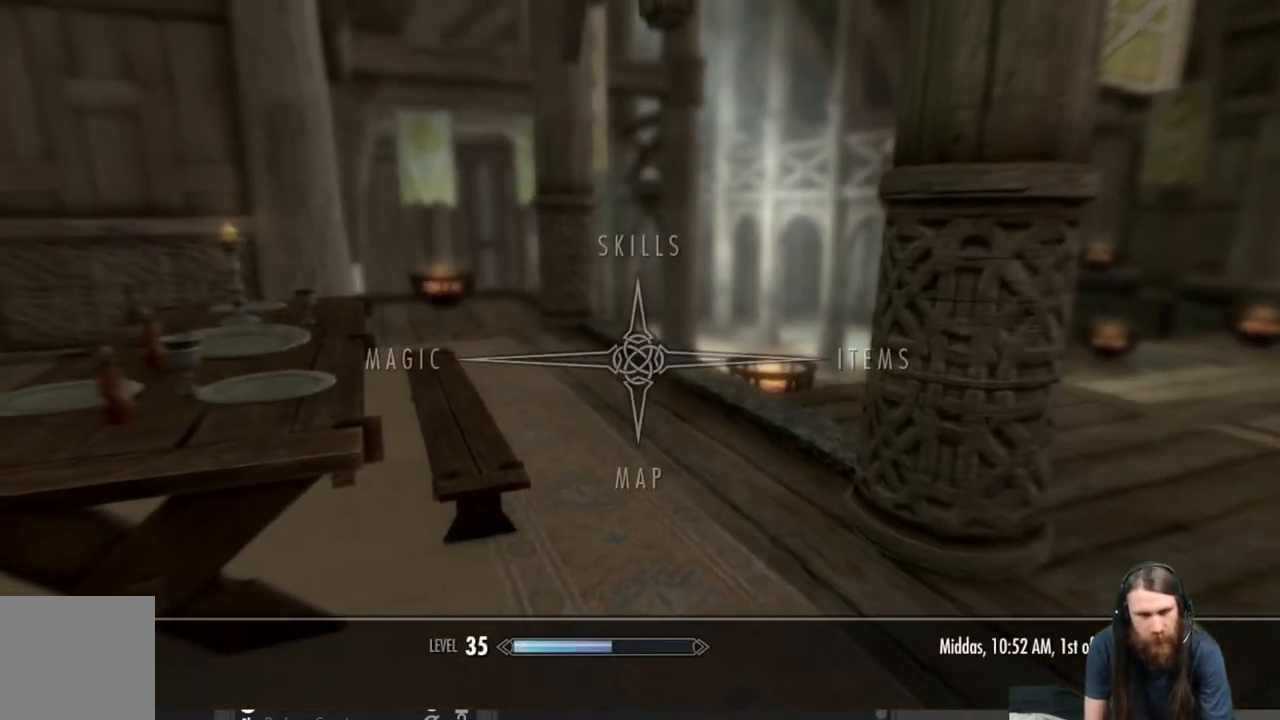
{"buttons": [], "left_stick": "center", "right_stick": "center", "events": [[283, "B", "down"], [367, "B", "up"]]}
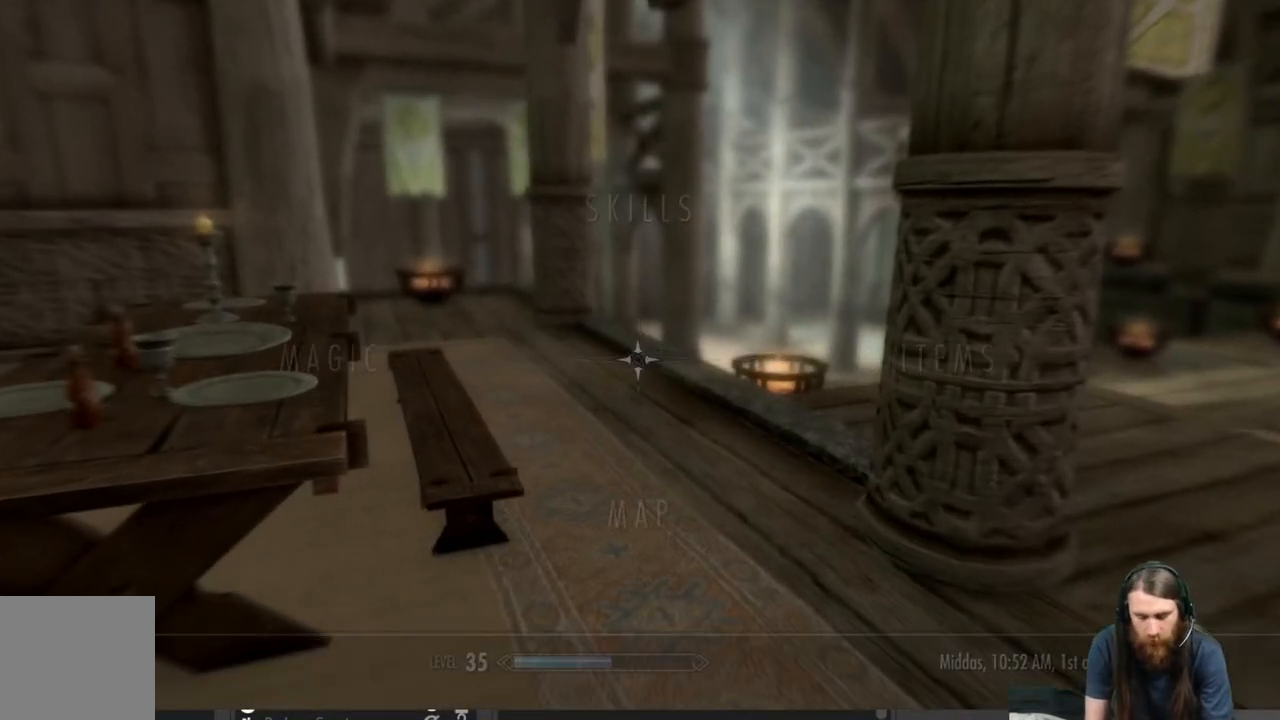
{"buttons": [], "left_stick": "center", "right_stick": "center", "events": [[183, "START", "down"], [367, "START", "up"]]}
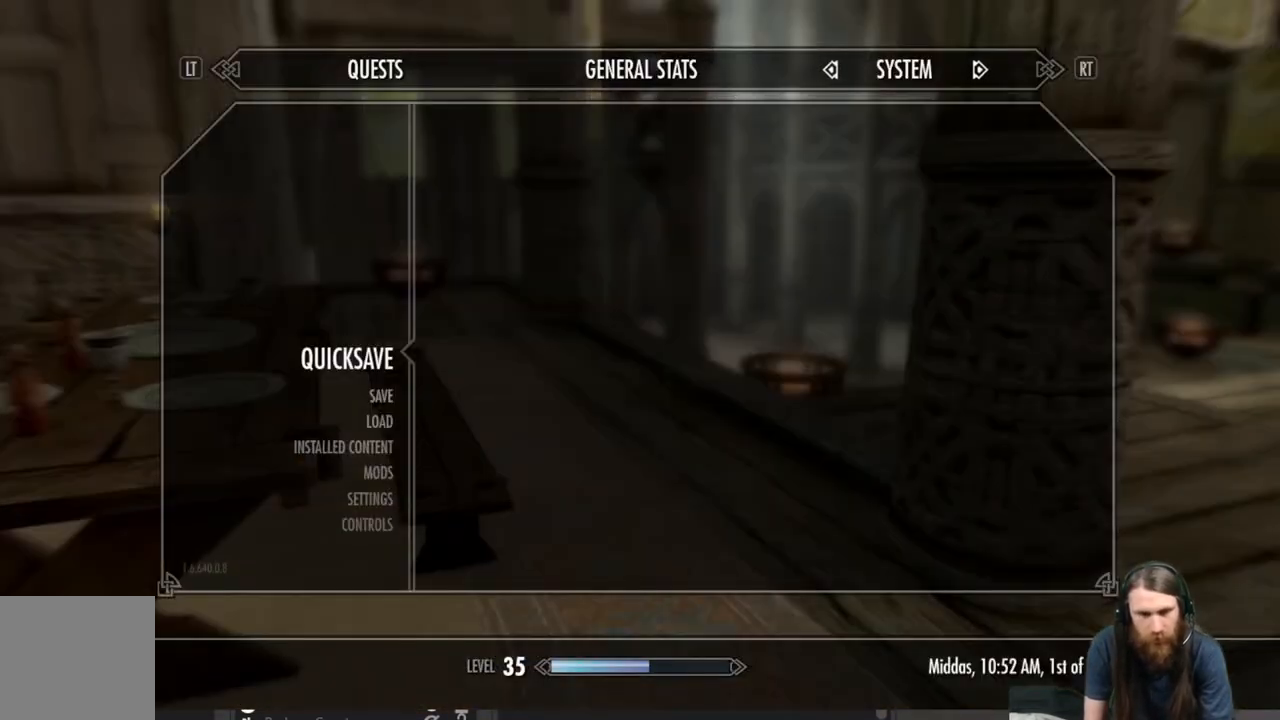
{"buttons": [], "left_stick": "center", "right_stick": "center", "events": []}
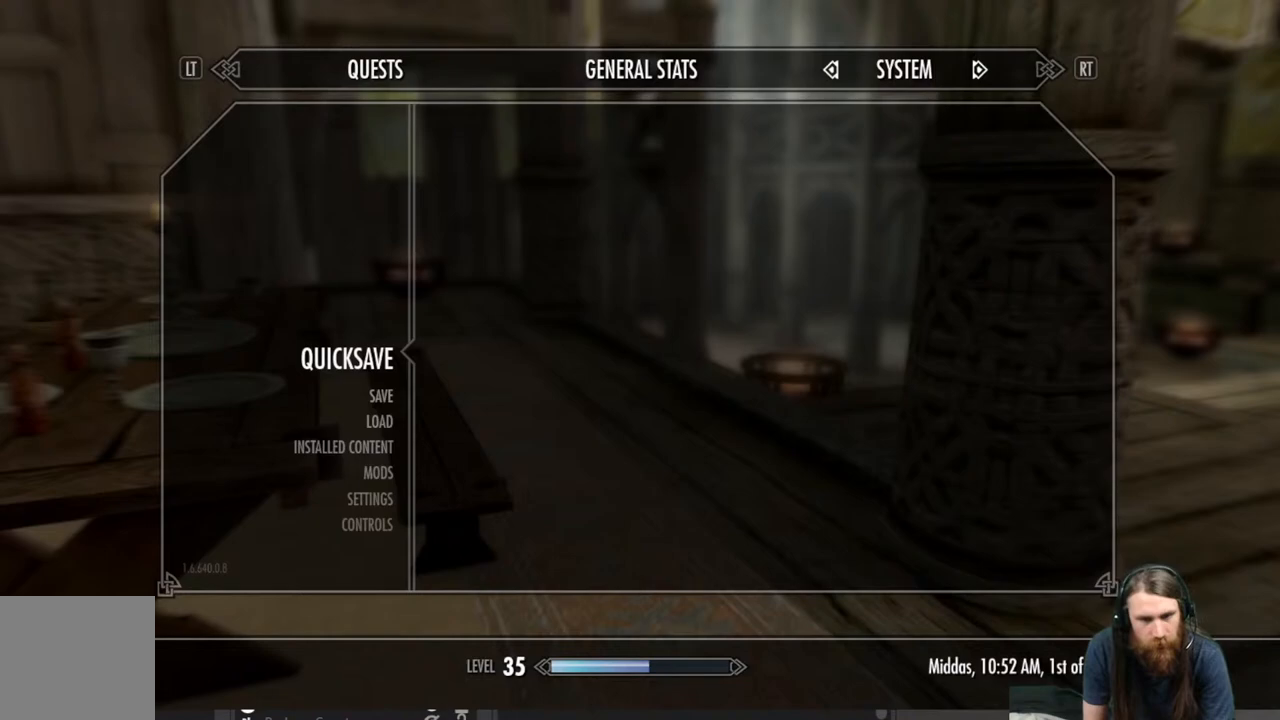
{"buttons": ["A"], "left_stick": "center", "right_stick": "center", "events": [[483, "A", "down"]]}
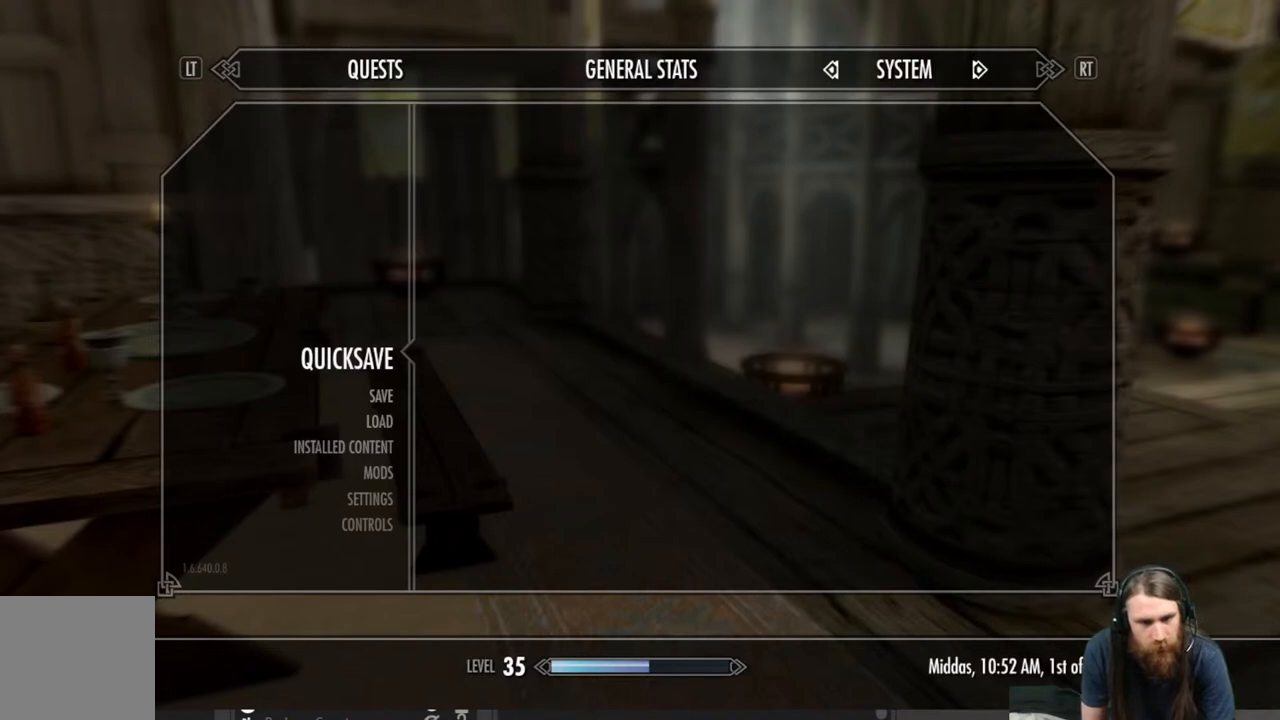
{"buttons": ["START"], "left_stick": "center", "right_stick": "center", "events": [[67, "A", "up"], [433, "START", "down"]]}
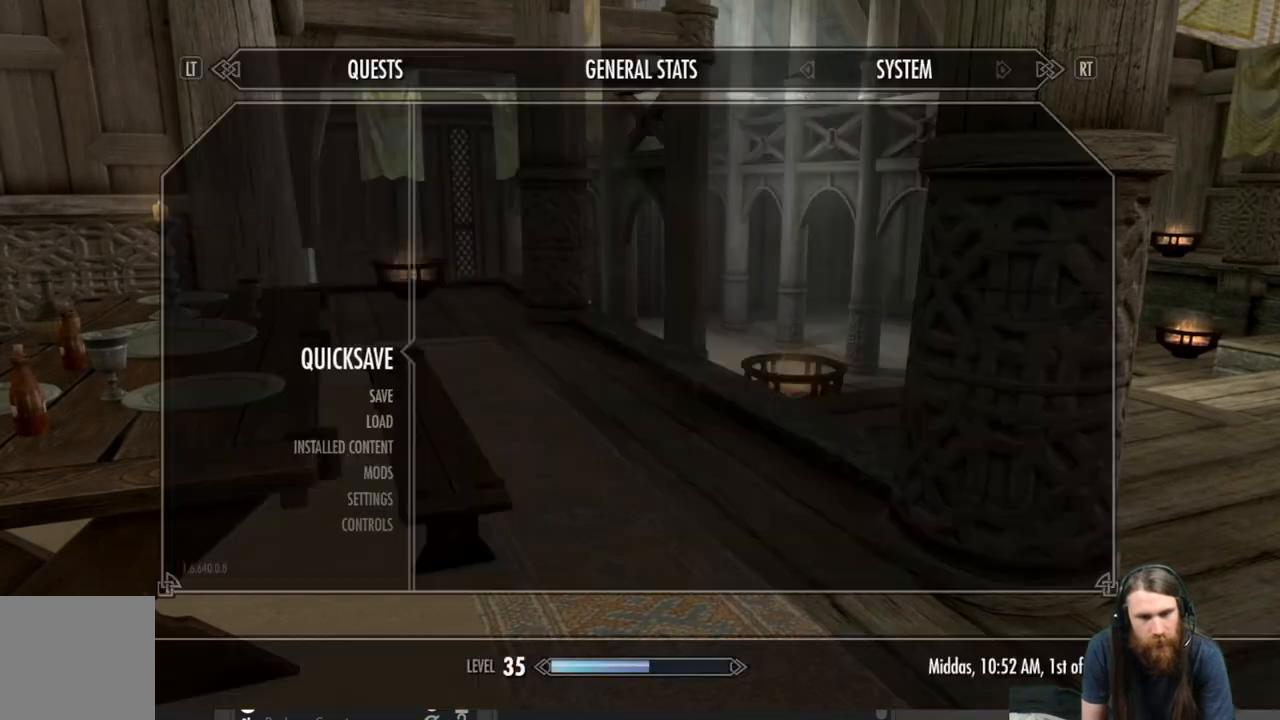
{"buttons": ["R2"], "left_stick": "center", "right_stick": "center", "events": [[100, "START", "up"], [483, "R2", "down"]]}
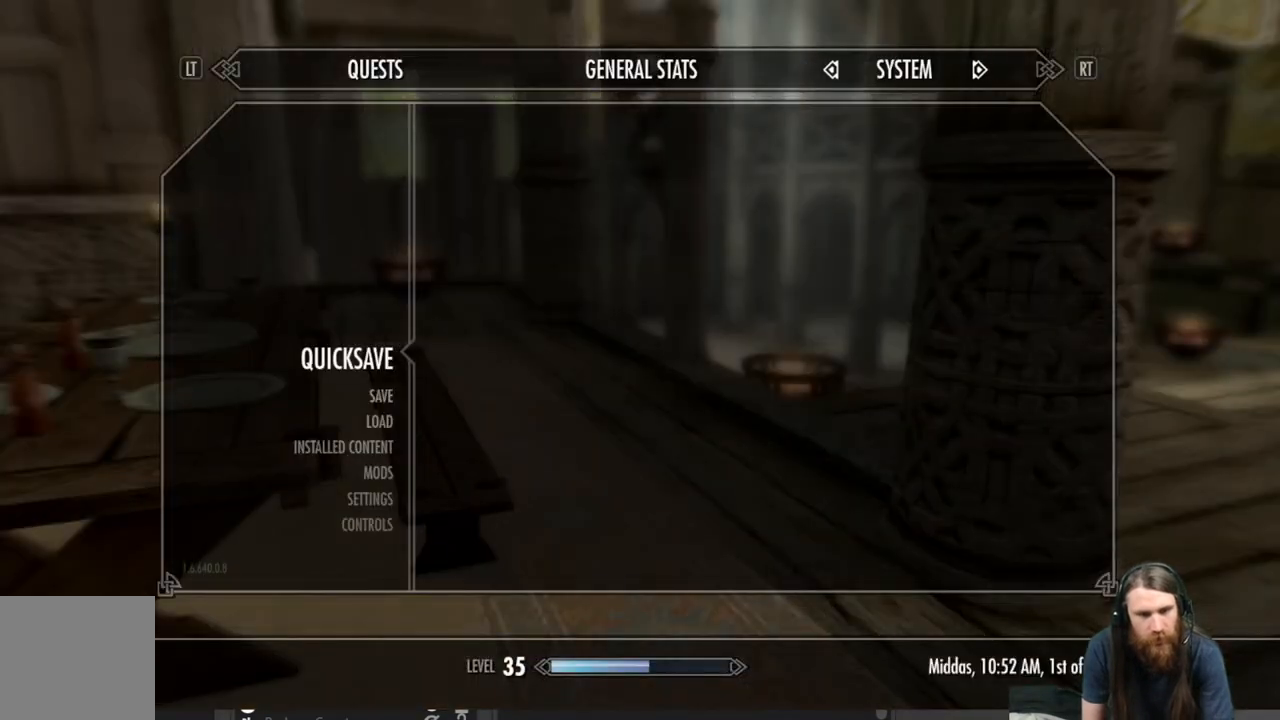
{"buttons": [], "left_stick": "center", "right_stick": "center", "events": [[133, "R2", "up"]]}
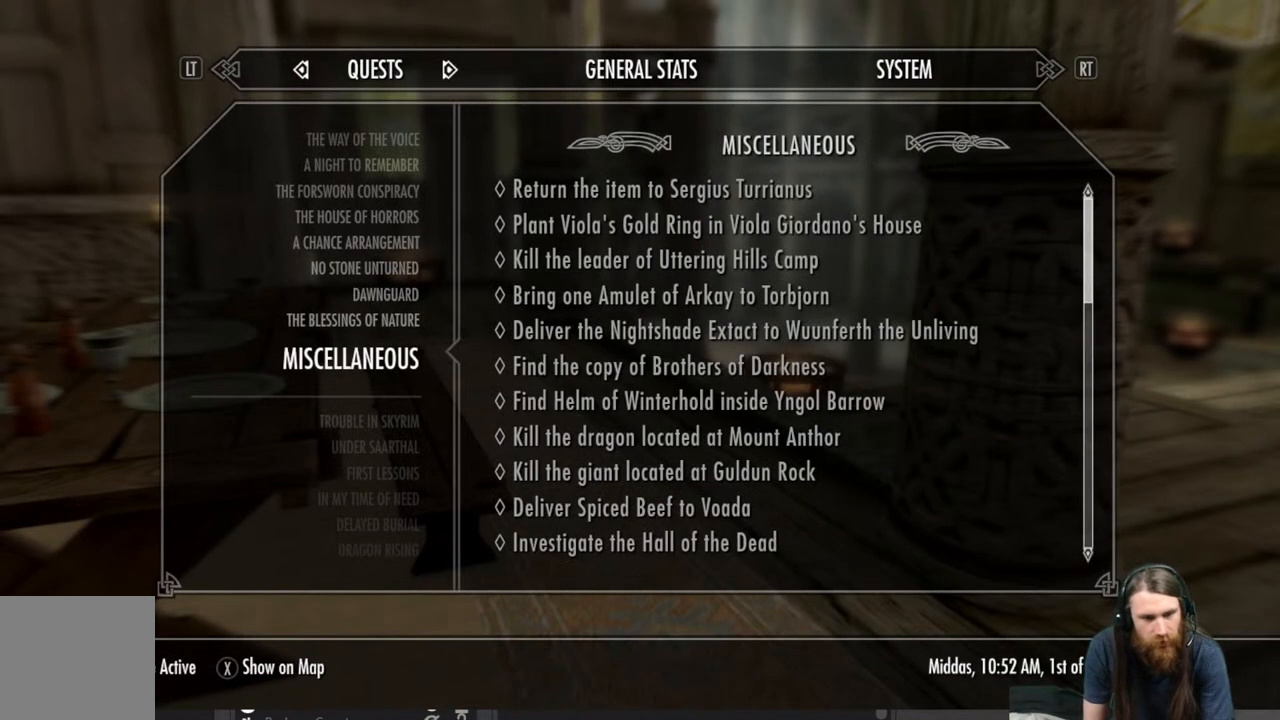
{"buttons": [], "left_stick": "center", "right_stick": "center", "events": []}
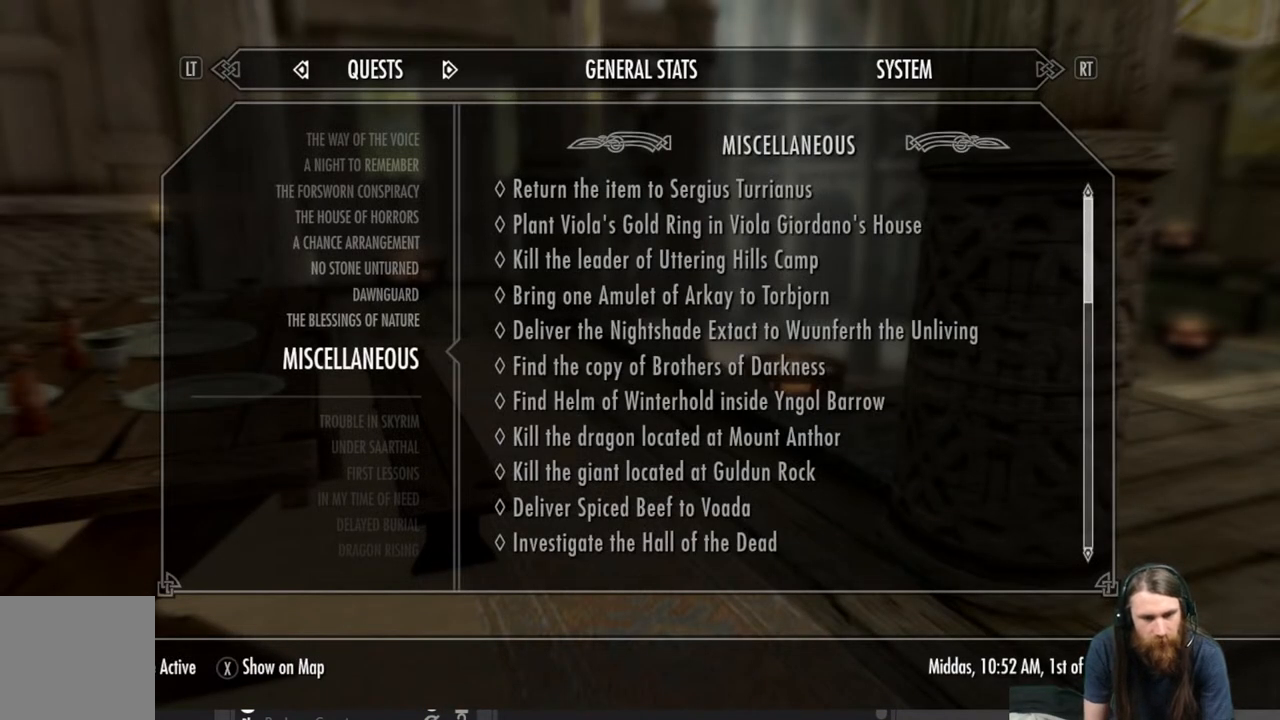
{"buttons": ["DPAD_RIGHT"], "left_stick": "center", "right_stick": "center", "events": [[500, "DPAD_RIGHT", "down"]]}
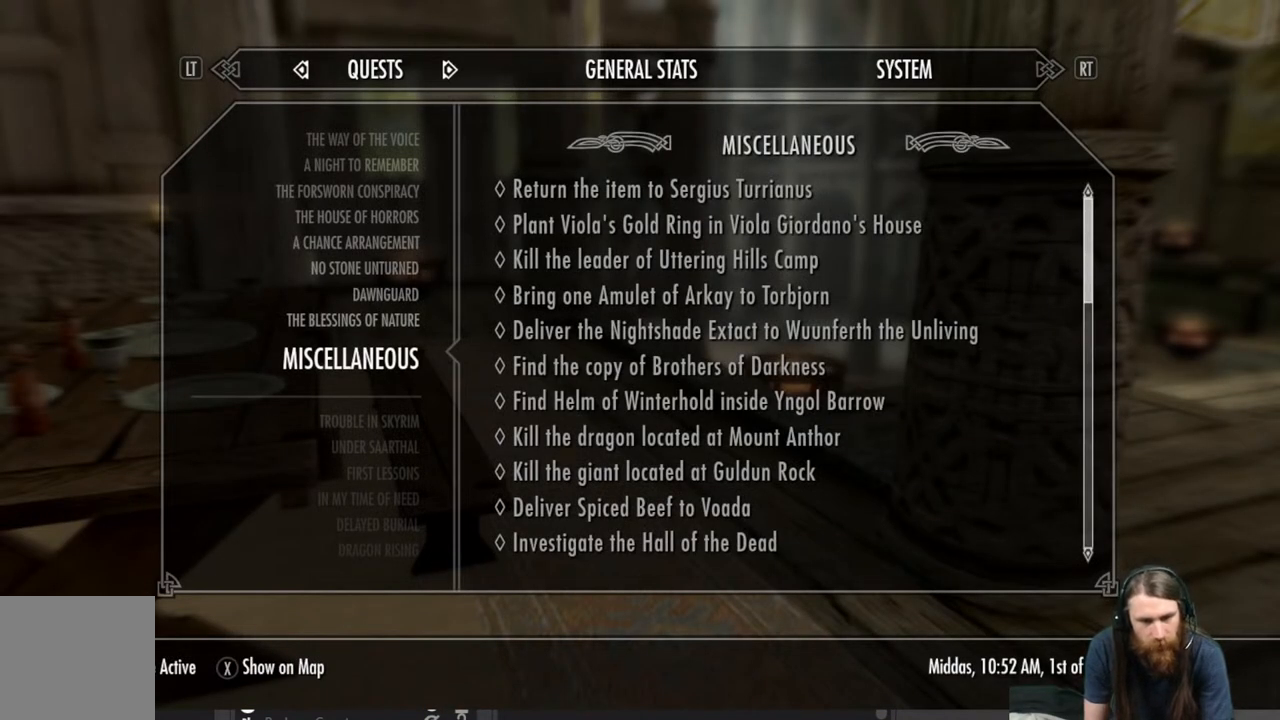
{"buttons": ["DPAD_DOWN"], "left_stick": "center", "right_stick": "center", "events": [[133, "DPAD_RIGHT", "up"], [333, "DPAD_DOWN", "down"]]}